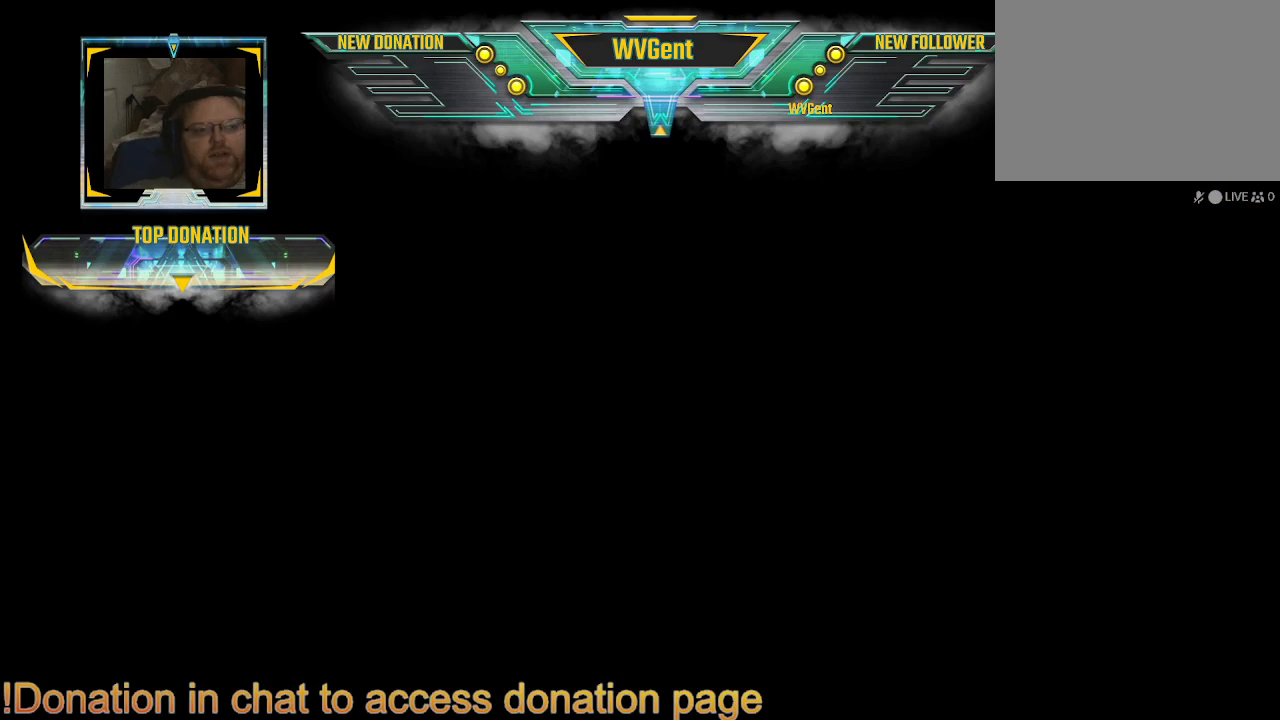
Gameplay with a controller (PlayStation layout); each line is a JSON object with the inputs held at the frame after it. "events" lists button and stick changes between this image and that frame as [ms after this image, input, new state], when the widget could be followed in between. Not read: L3 R3.
{"buttons": [], "left_stick": "center", "right_stick": "center", "events": []}
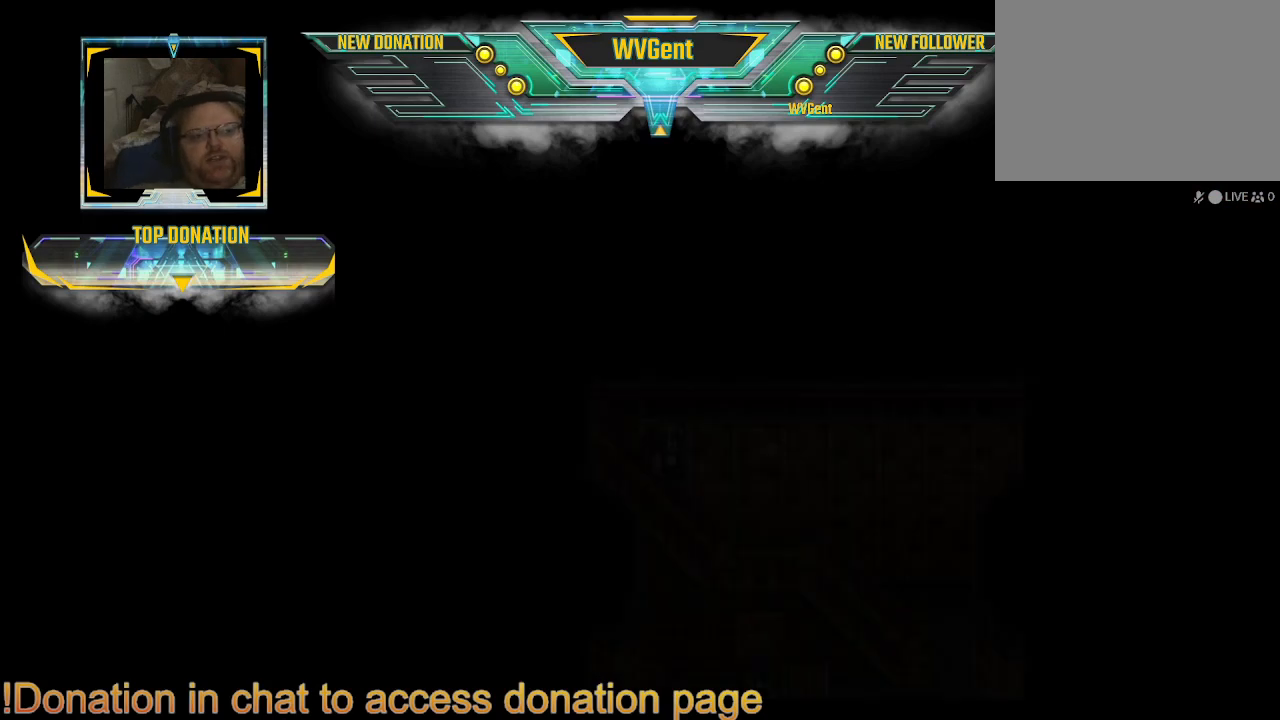
{"buttons": [], "left_stick": "center", "right_stick": "center", "events": []}
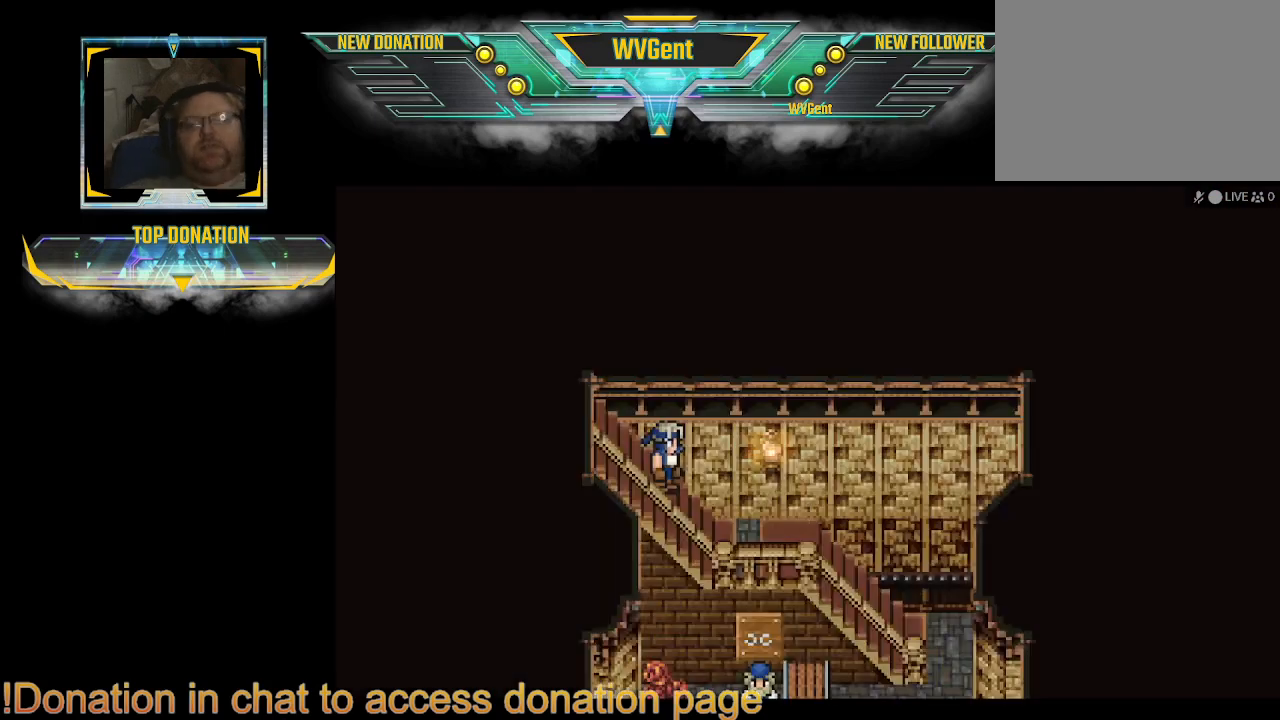
{"buttons": ["CIRCLE"], "left_stick": "right", "right_stick": "center", "events": [[167, "left_stick", "right"], [267, "CIRCLE", "down"]]}
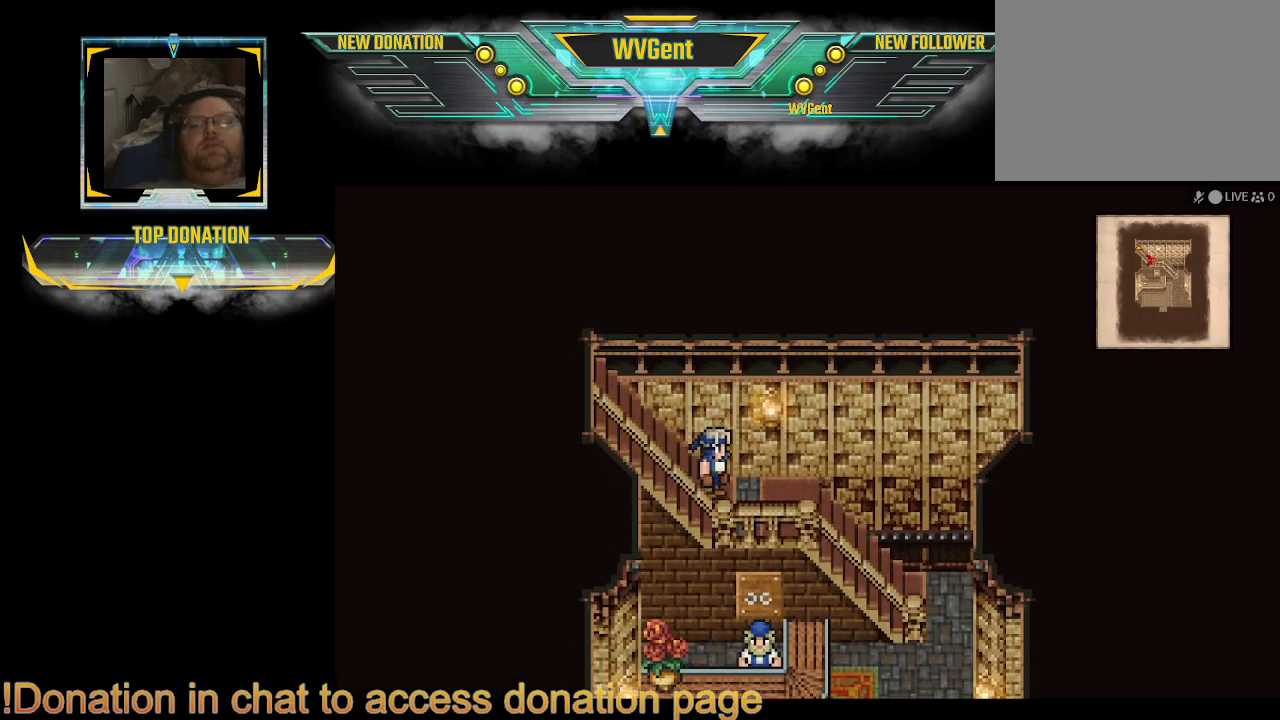
{"buttons": ["CIRCLE"], "left_stick": "right", "right_stick": "center", "events": []}
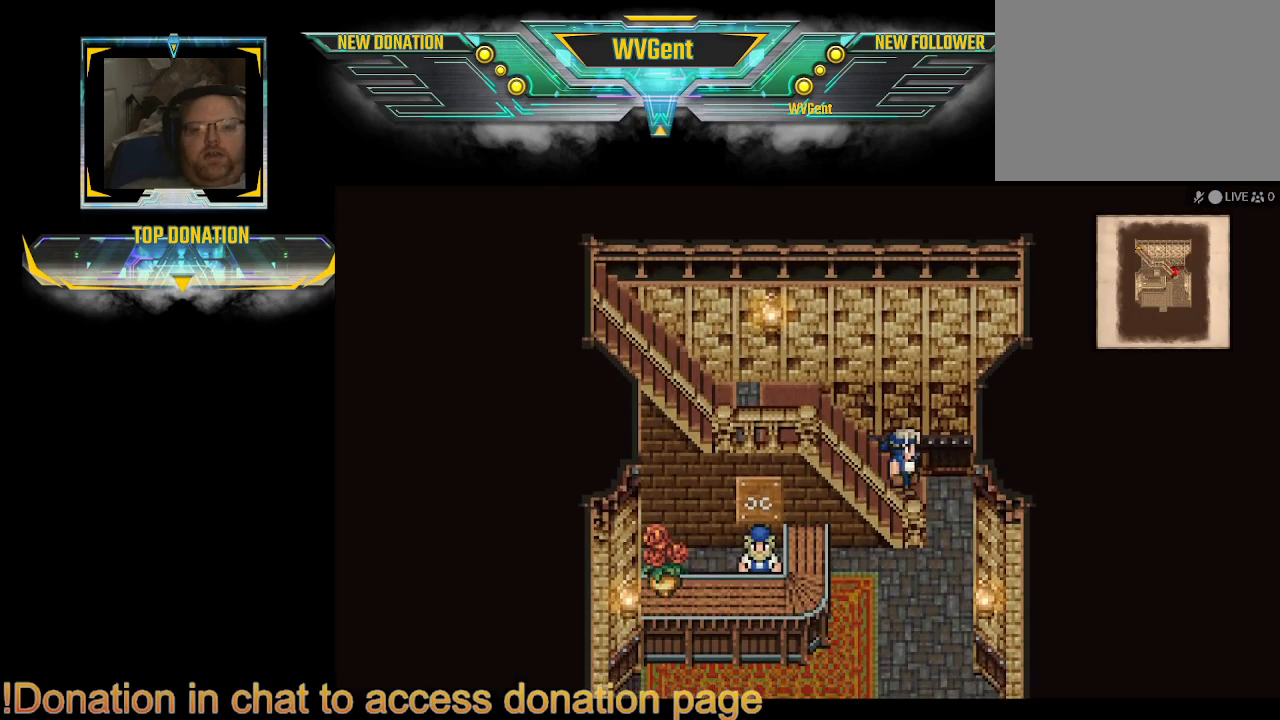
{"buttons": ["CIRCLE"], "left_stick": "down", "right_stick": "center", "events": [[33, "left_stick", "down-right"], [233, "left_stick", "down"]]}
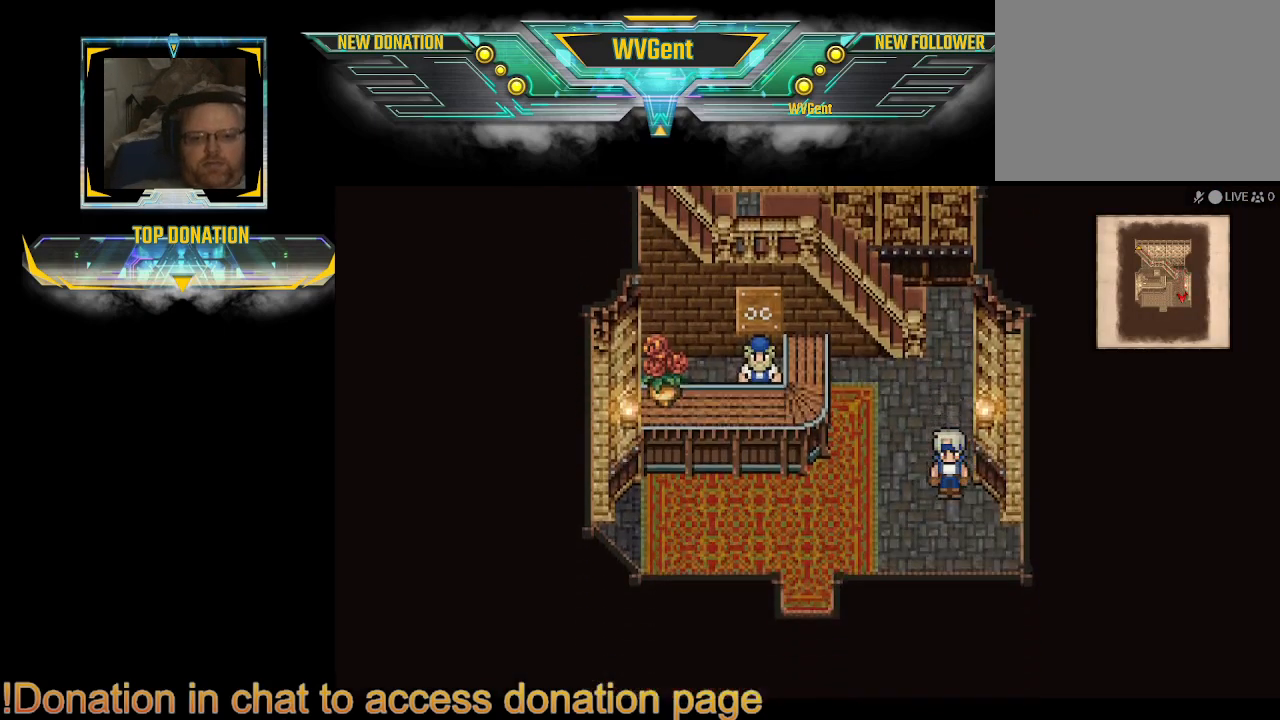
{"buttons": ["CIRCLE"], "left_stick": "left", "right_stick": "center", "events": [[67, "left_stick", "center"], [433, "left_stick", "left"]]}
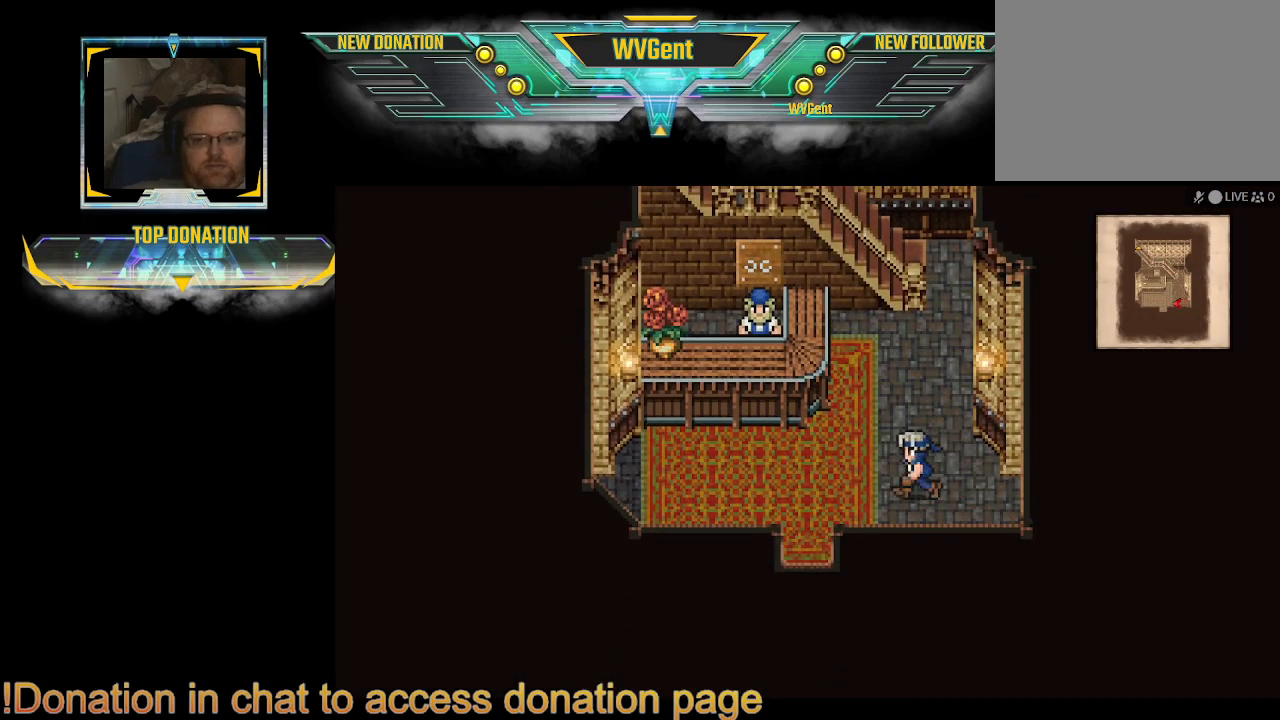
{"buttons": [], "left_stick": "up-right", "right_stick": "center", "events": [[367, "CIRCLE", "up"], [400, "left_stick", "up-right"]]}
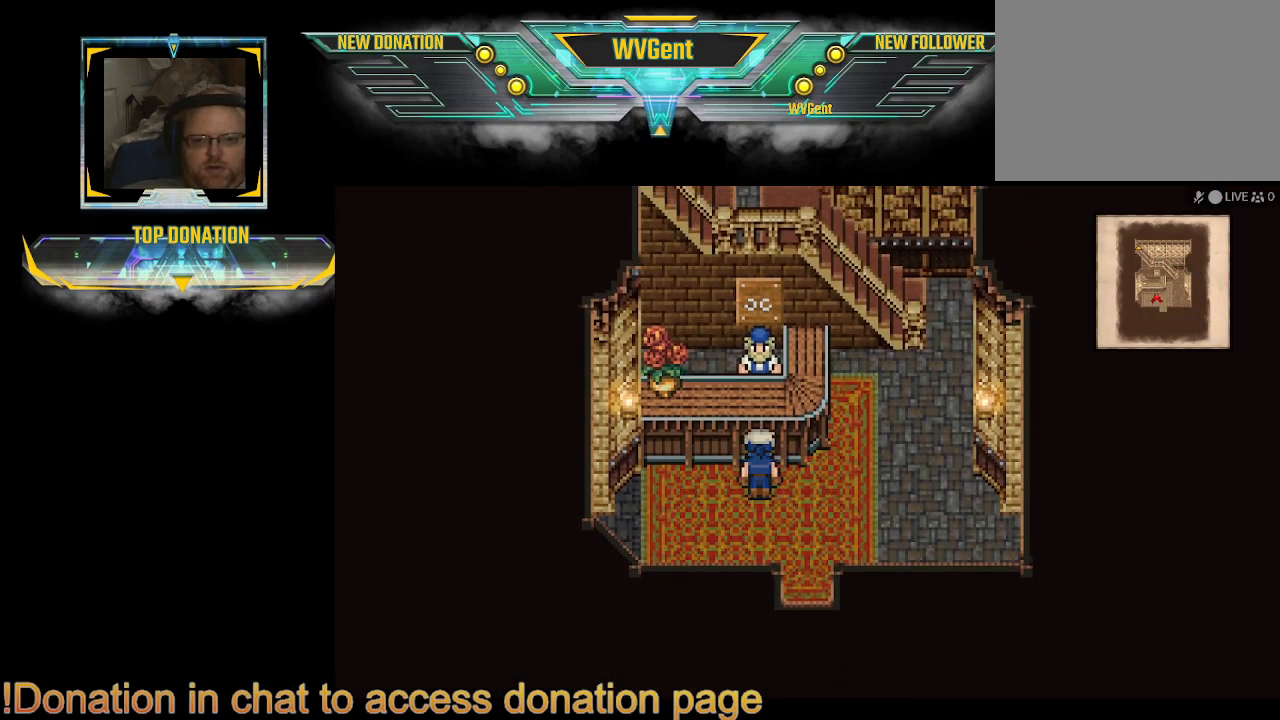
{"buttons": [], "left_stick": "center", "right_stick": "center", "events": [[133, "left_stick", "center"], [300, "CROSS", "down"], [433, "CROSS", "up"]]}
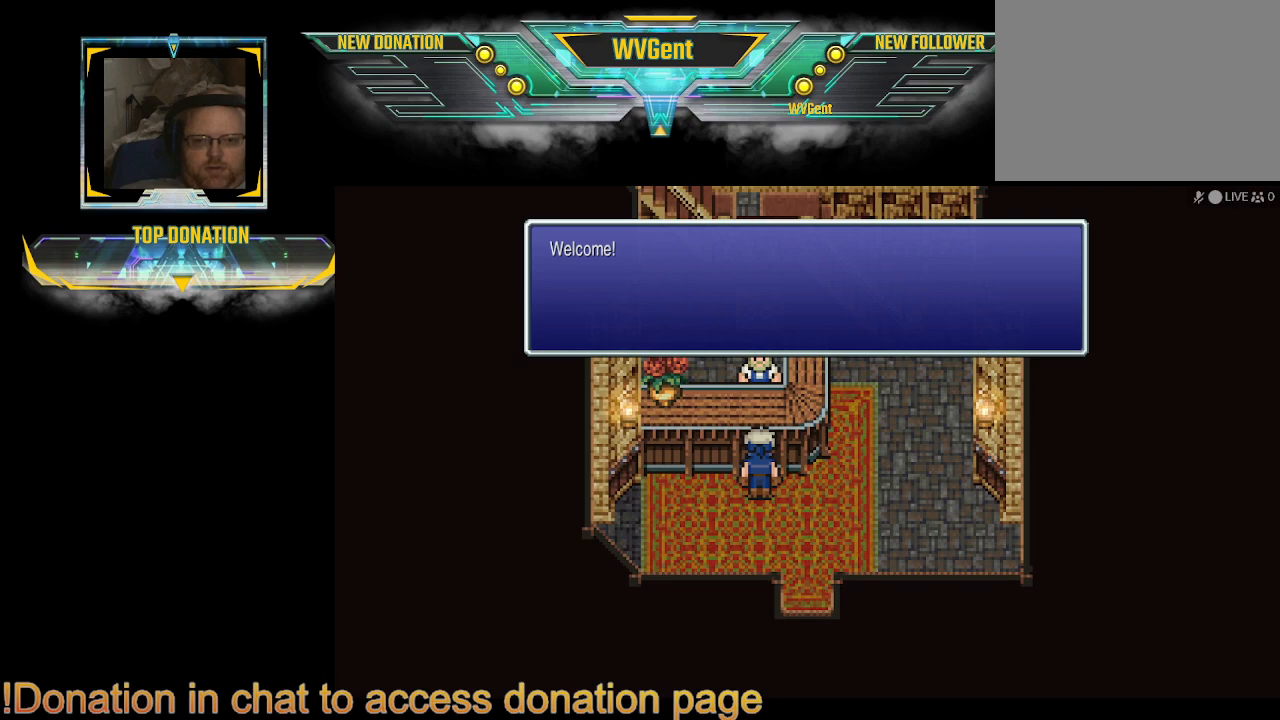
{"buttons": [], "left_stick": "center", "right_stick": "center", "events": [[300, "CROSS", "down"], [433, "CROSS", "up"]]}
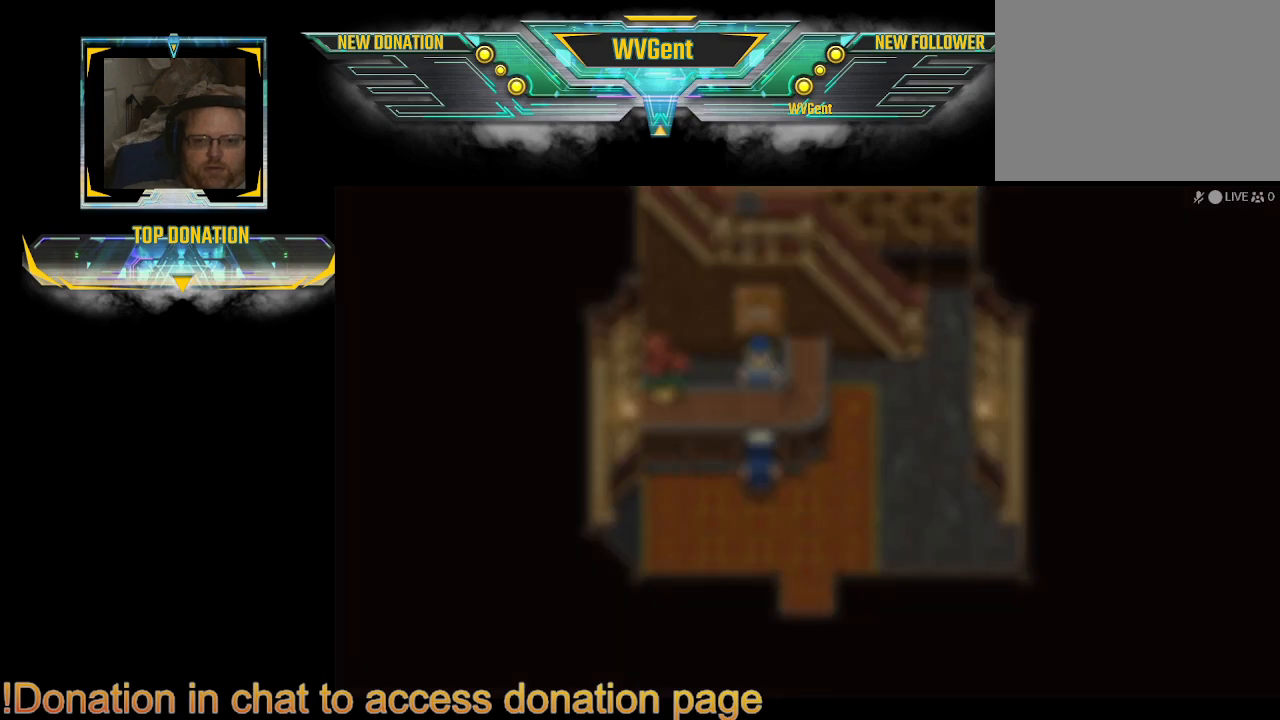
{"buttons": [], "left_stick": "center", "right_stick": "center", "events": []}
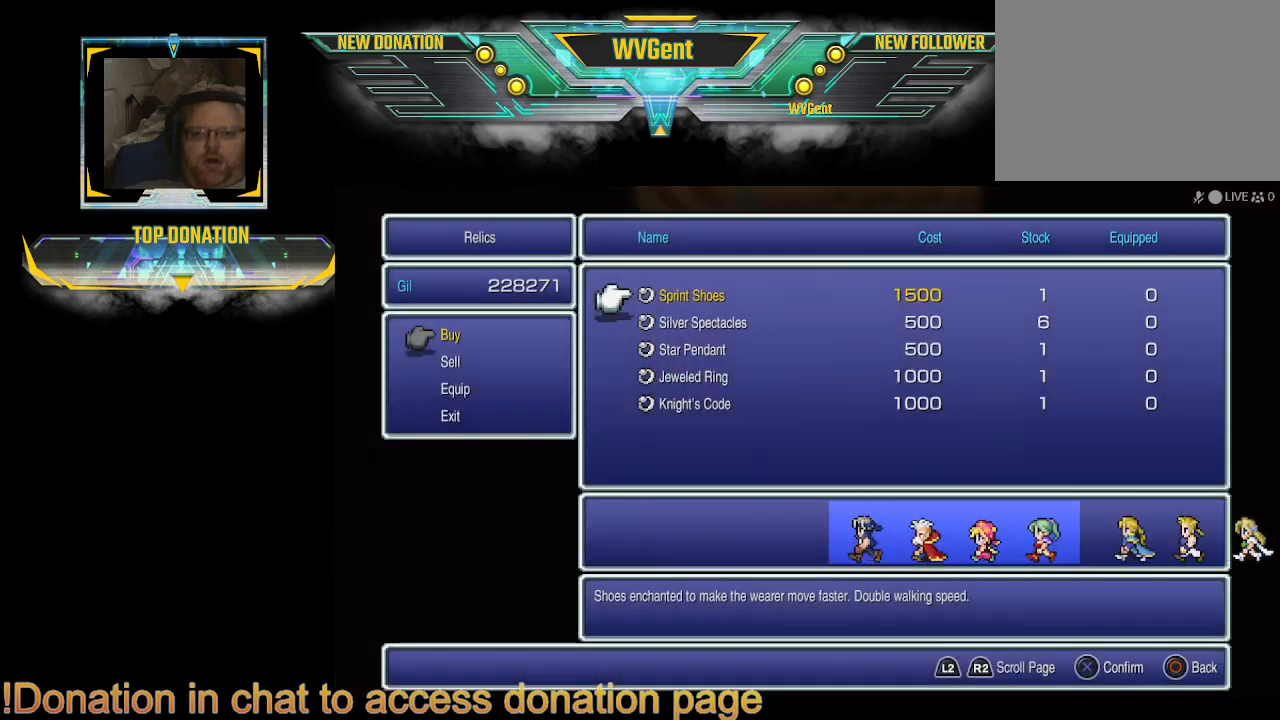
{"buttons": [], "left_stick": "center", "right_stick": "center", "events": []}
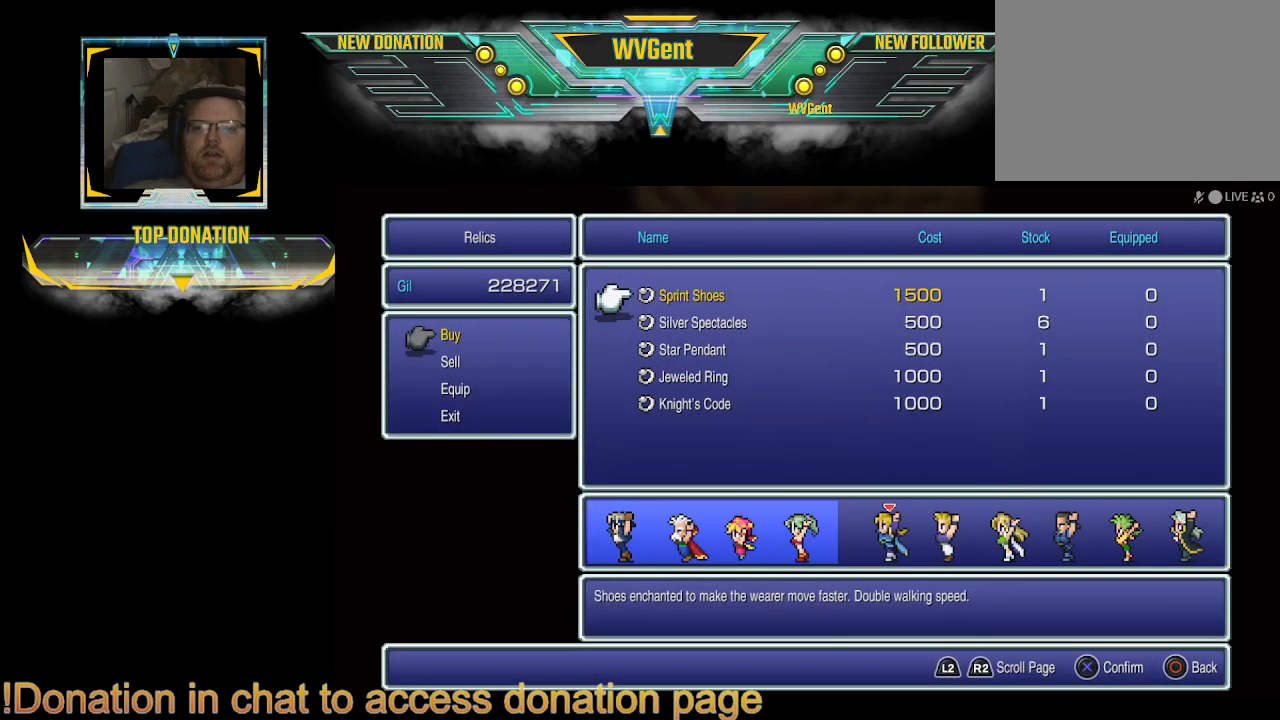
{"buttons": [], "left_stick": "center", "right_stick": "center", "events": []}
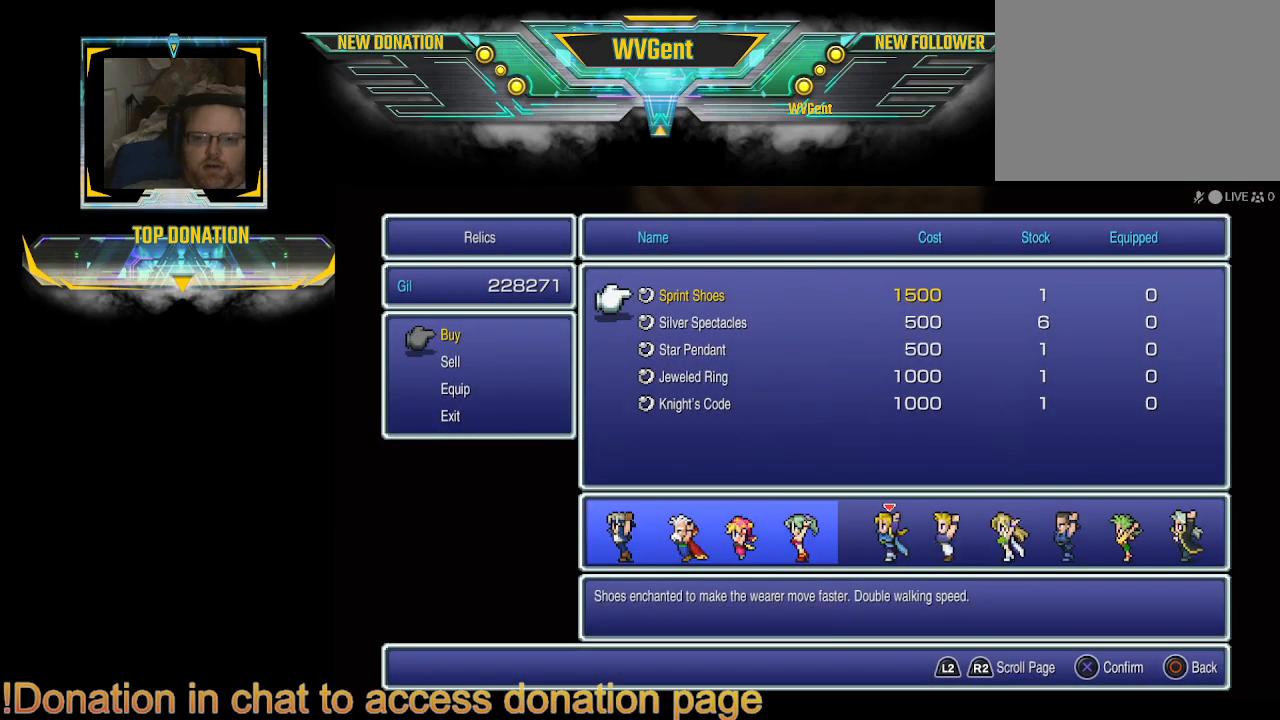
{"buttons": [], "left_stick": "center", "right_stick": "center", "events": []}
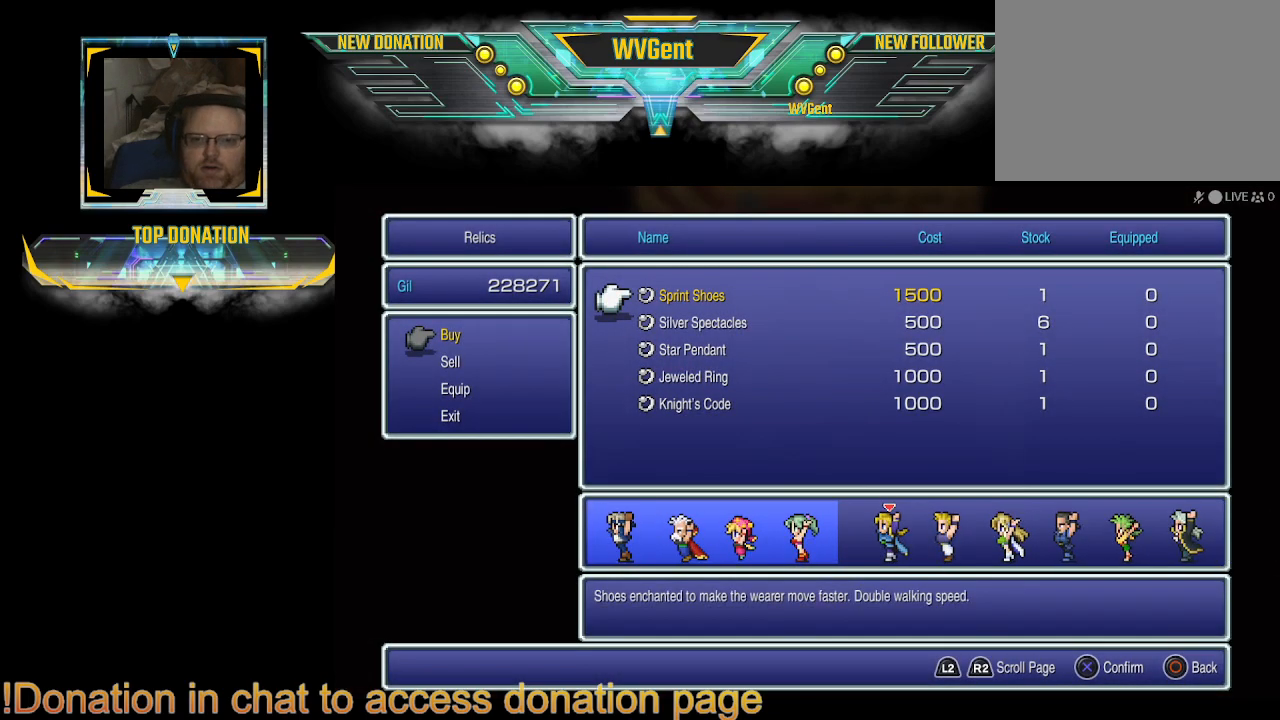
{"buttons": [], "left_stick": "center", "right_stick": "center", "events": []}
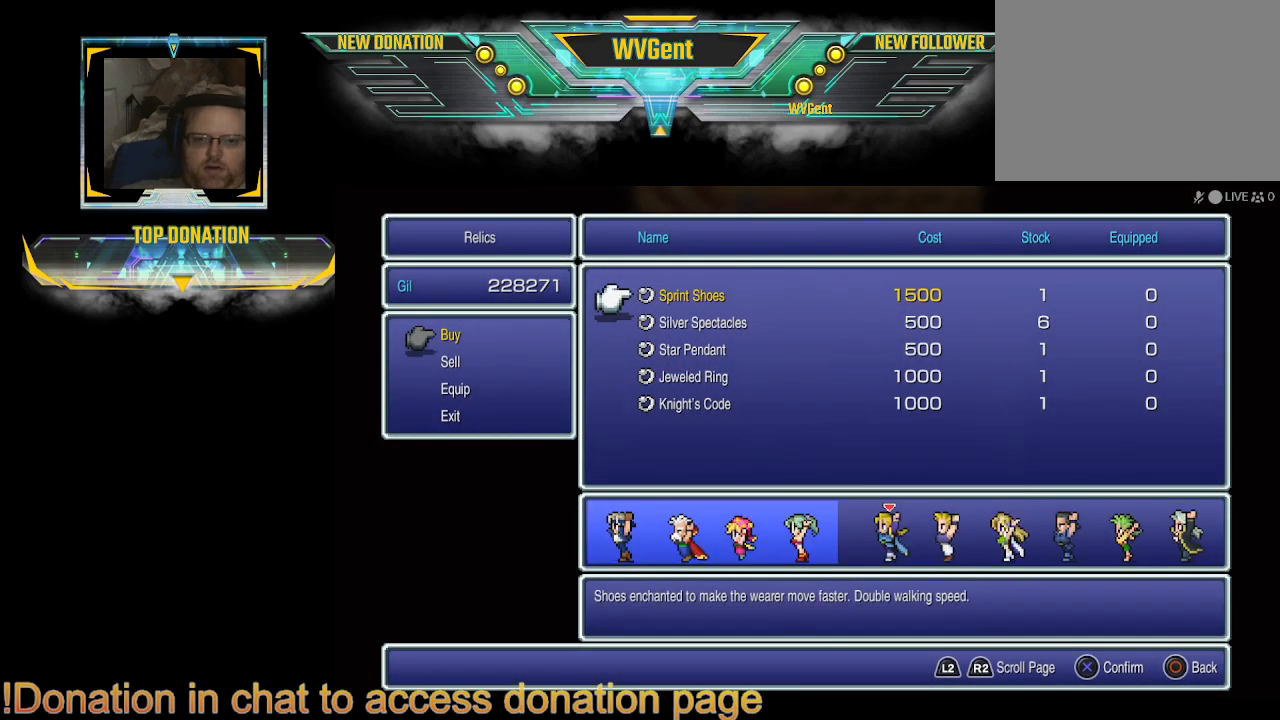
{"buttons": ["DPAD_DOWN"], "left_stick": "center", "right_stick": "center", "events": [[500, "DPAD_DOWN", "down"]]}
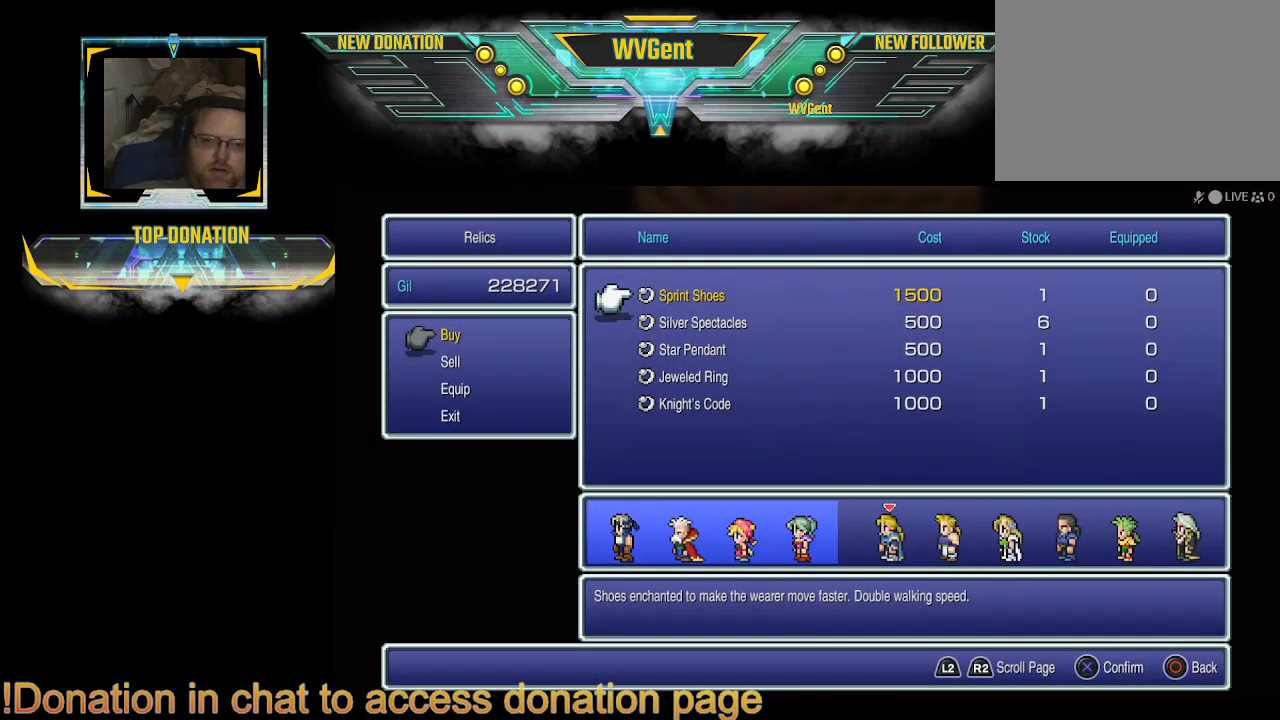
{"buttons": [], "left_stick": "center", "right_stick": "center", "events": [[100, "DPAD_DOWN", "up"]]}
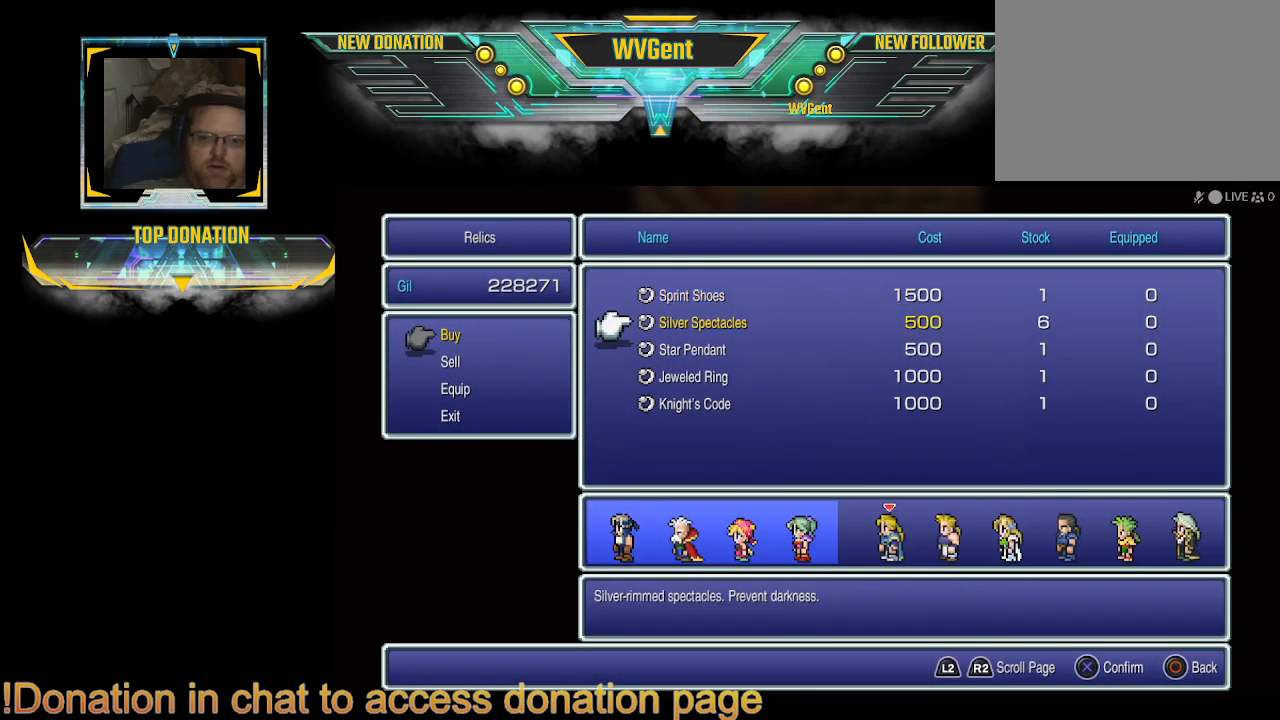
{"buttons": [], "left_stick": "center", "right_stick": "center", "events": [[67, "DPAD_DOWN", "down"], [133, "DPAD_DOWN", "up"]]}
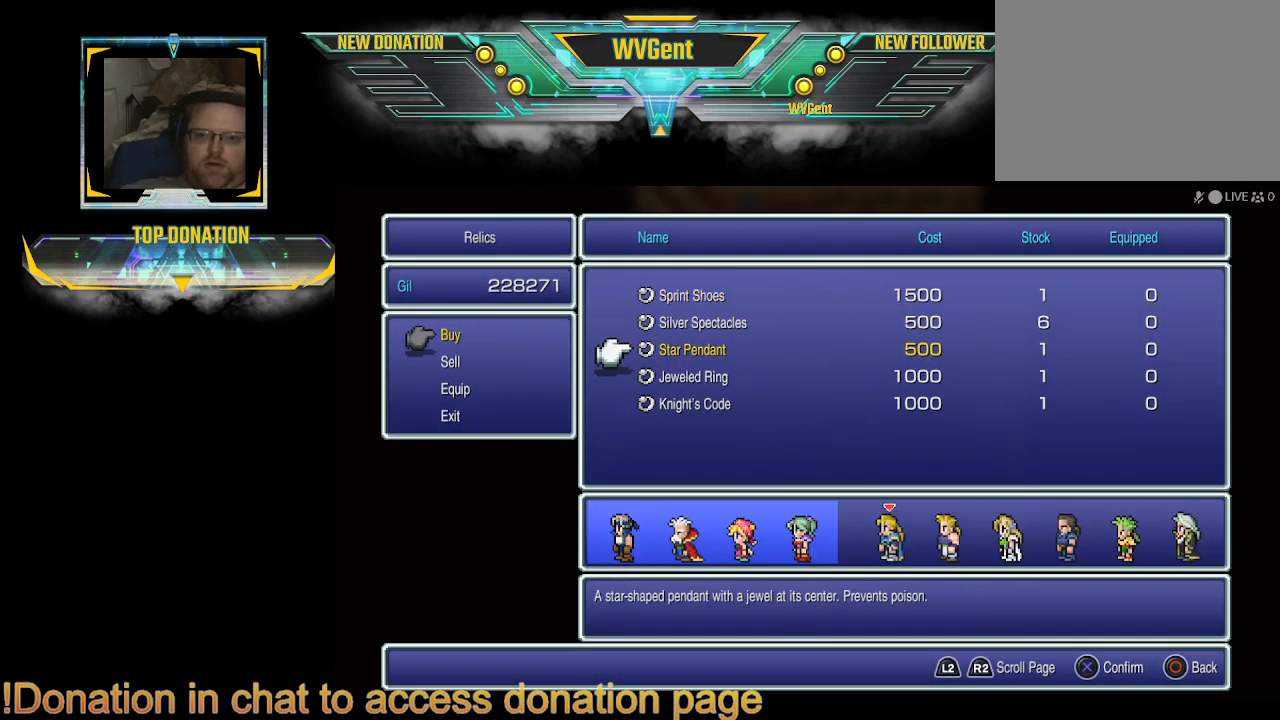
{"buttons": ["DPAD_DOWN"], "left_stick": "center", "right_stick": "center", "events": [[267, "DPAD_DOWN", "down"], [367, "DPAD_DOWN", "up"], [500, "DPAD_DOWN", "down"]]}
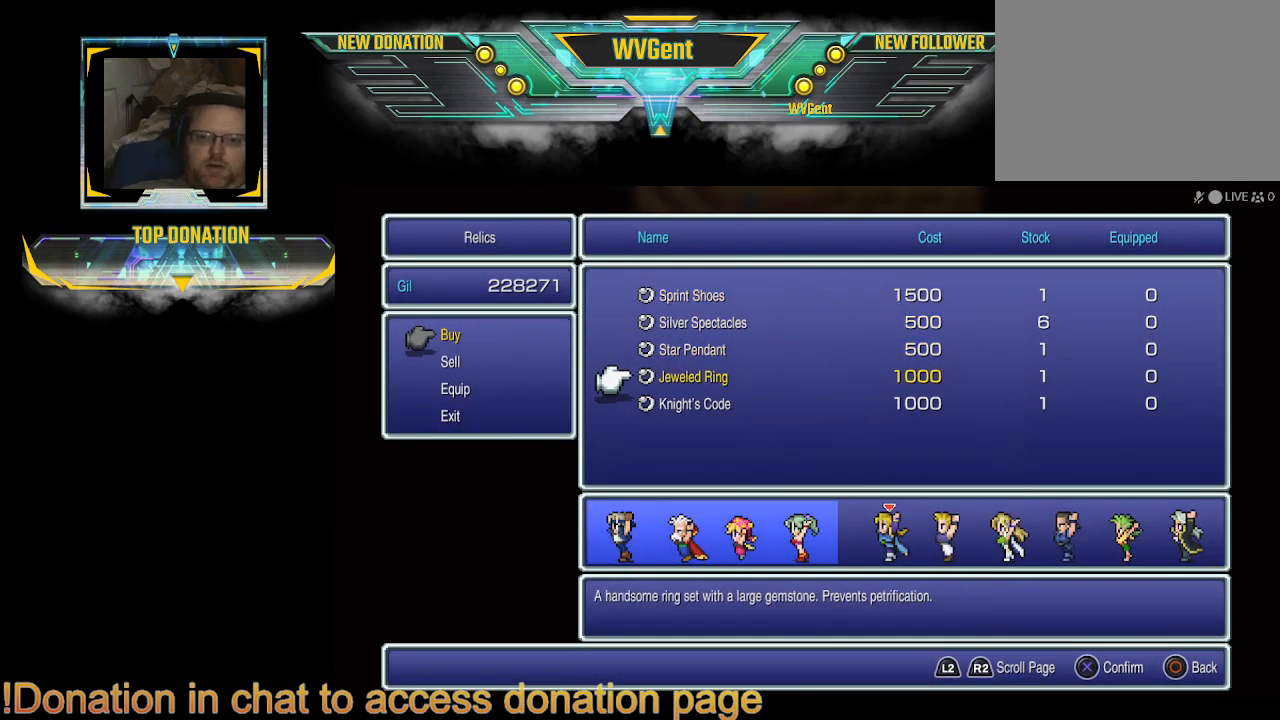
{"buttons": [], "left_stick": "center", "right_stick": "center", "events": [[100, "DPAD_DOWN", "up"]]}
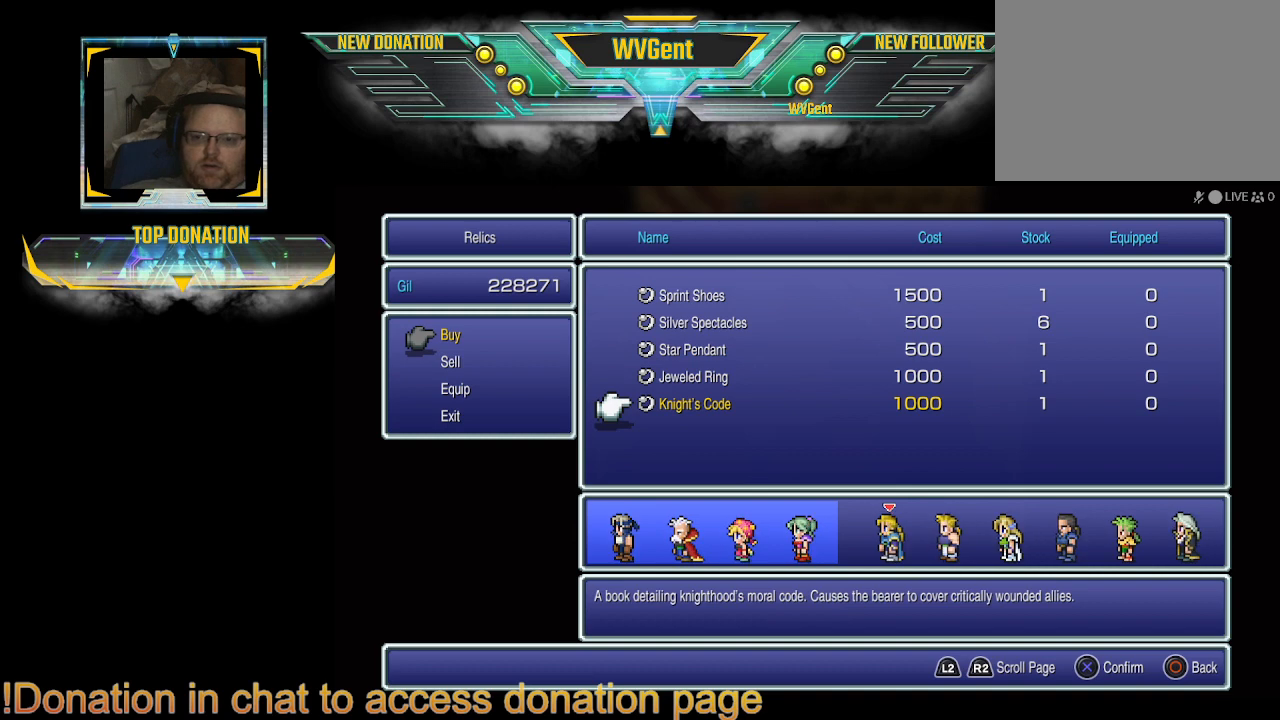
{"buttons": ["DPAD_UP"], "left_stick": "center", "right_stick": "center", "events": [[233, "DPAD_UP", "down"], [300, "DPAD_UP", "up"], [467, "DPAD_UP", "down"]]}
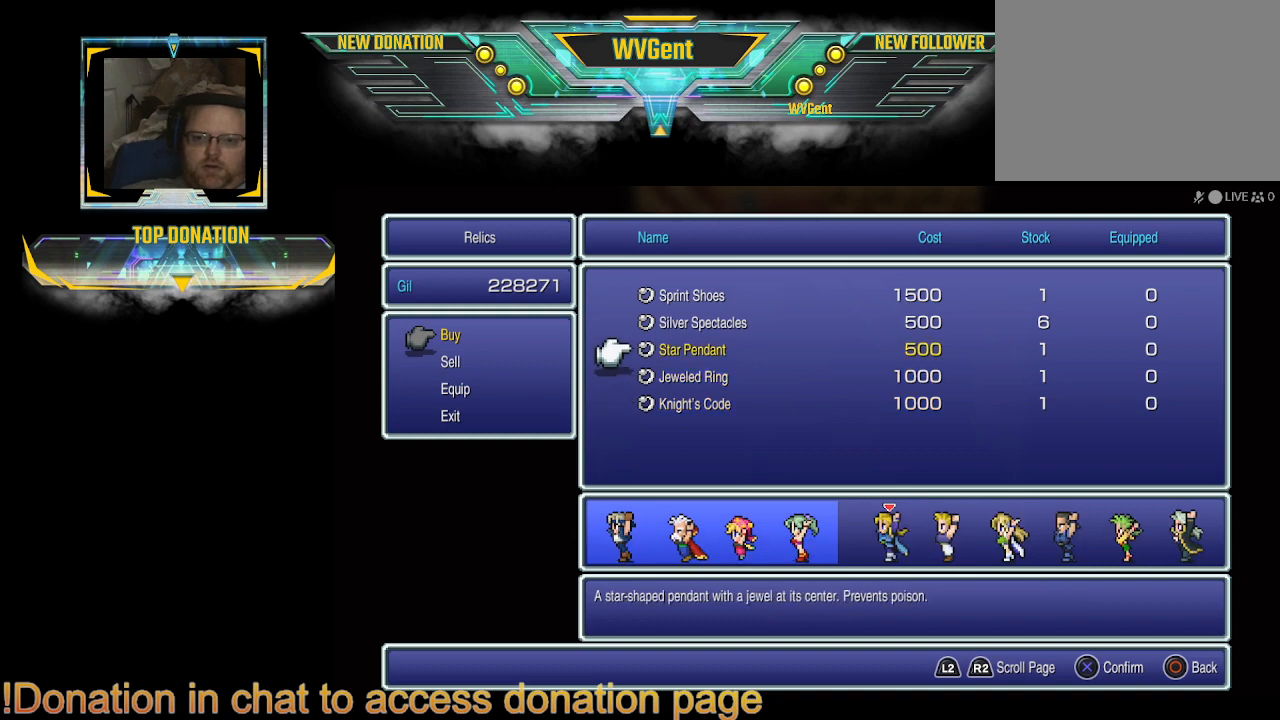
{"buttons": [], "left_stick": "center", "right_stick": "center", "events": [[33, "DPAD_UP", "up"], [100, "DPAD_UP", "down"], [200, "DPAD_UP", "up"], [300, "DPAD_UP", "down"], [367, "DPAD_UP", "up"]]}
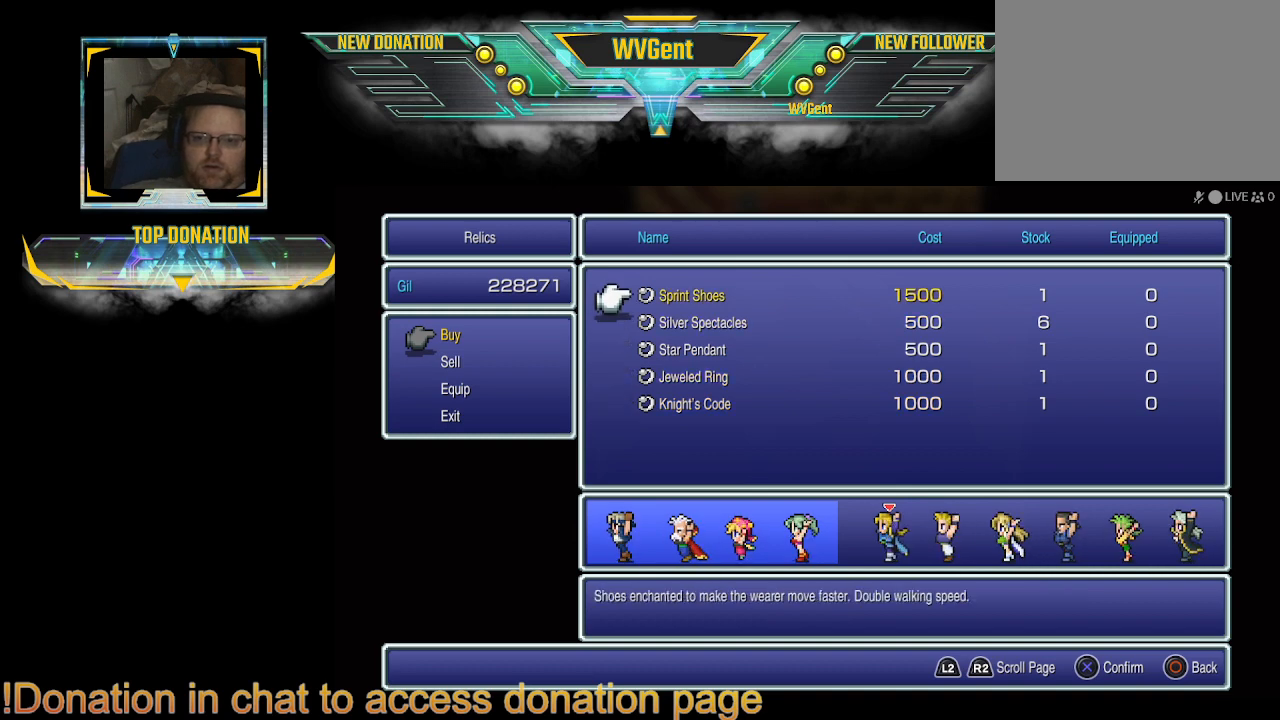
{"buttons": [], "left_stick": "center", "right_stick": "center", "events": []}
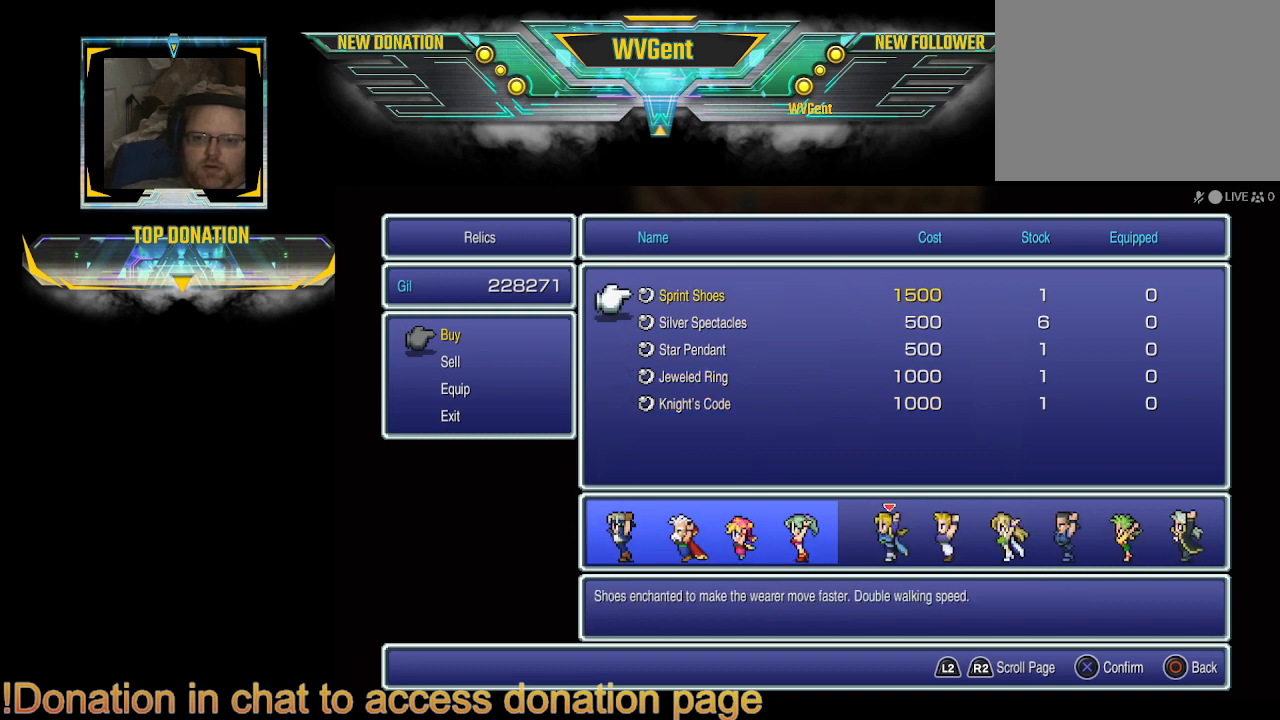
{"buttons": [], "left_stick": "center", "right_stick": "center", "events": []}
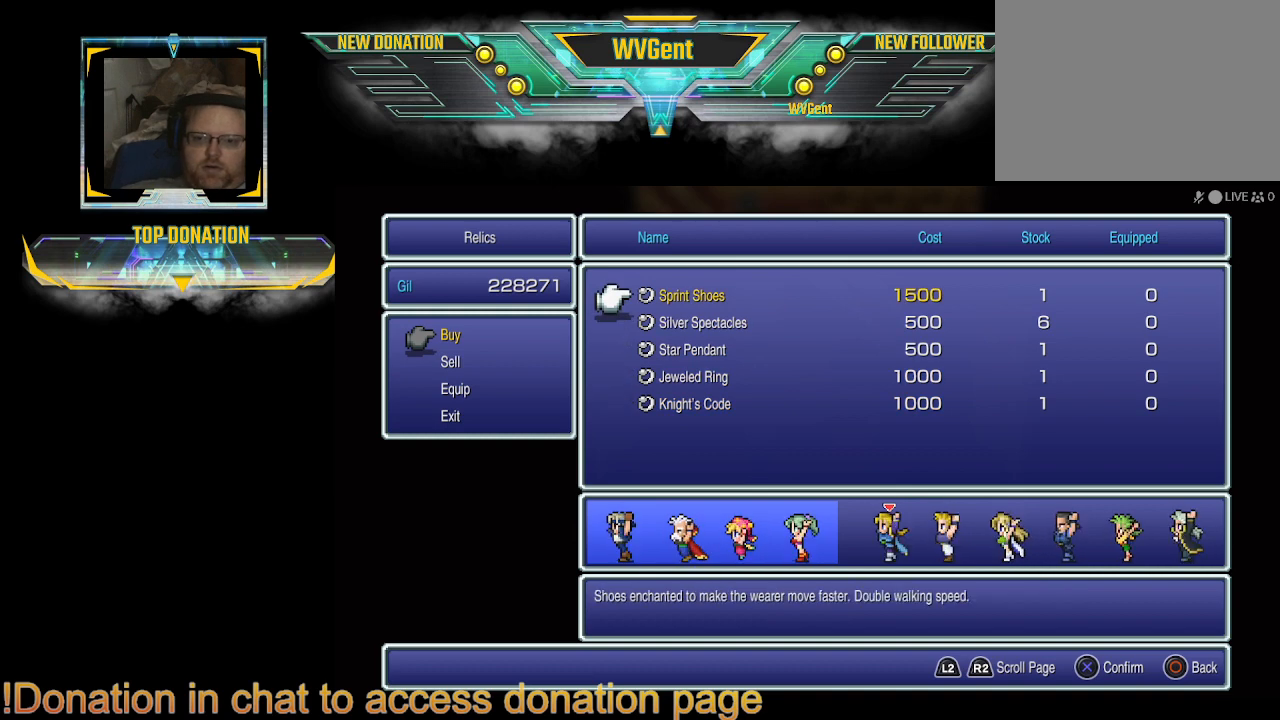
{"buttons": [], "left_stick": "center", "right_stick": "center", "events": []}
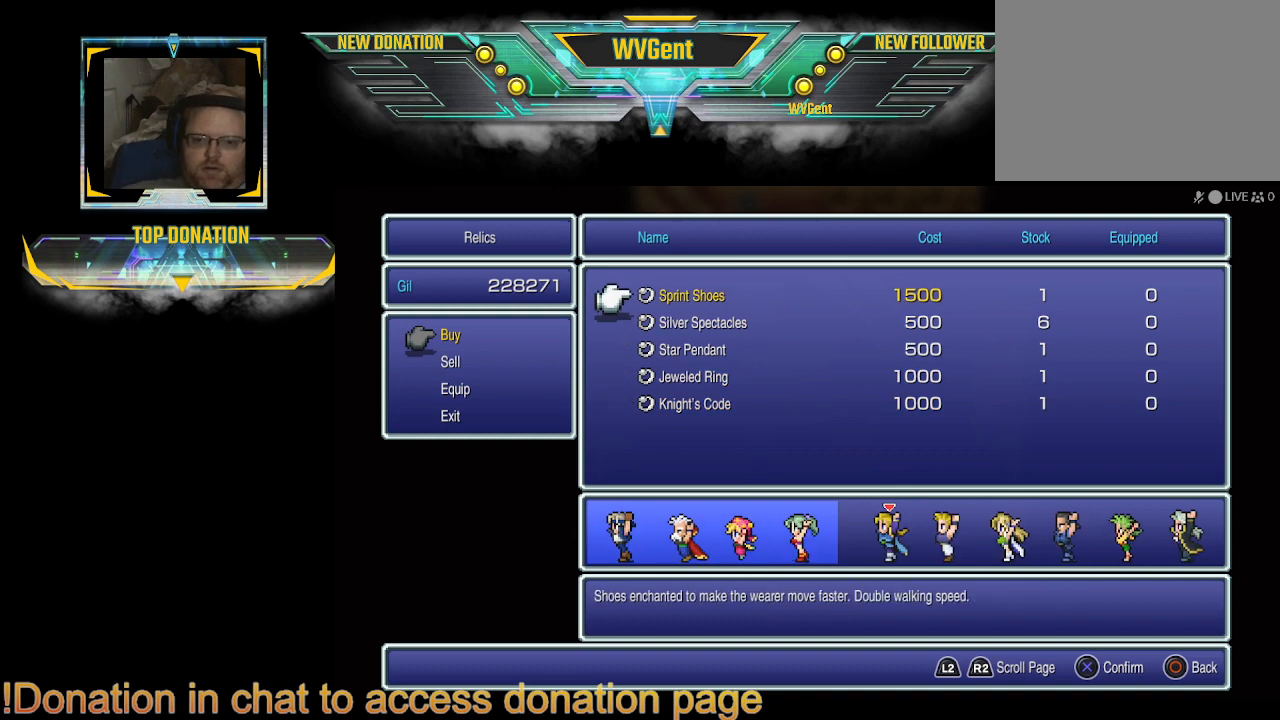
{"buttons": [], "left_stick": "center", "right_stick": "center", "events": []}
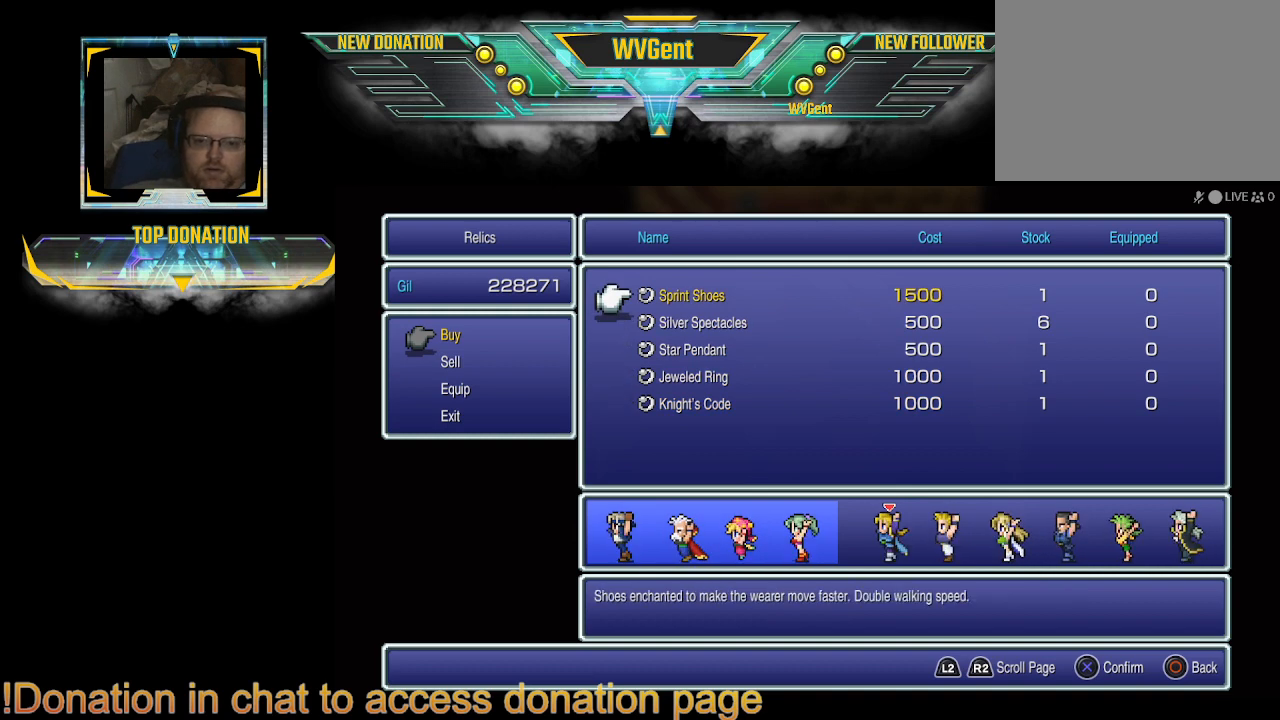
{"buttons": [], "left_stick": "center", "right_stick": "center", "events": []}
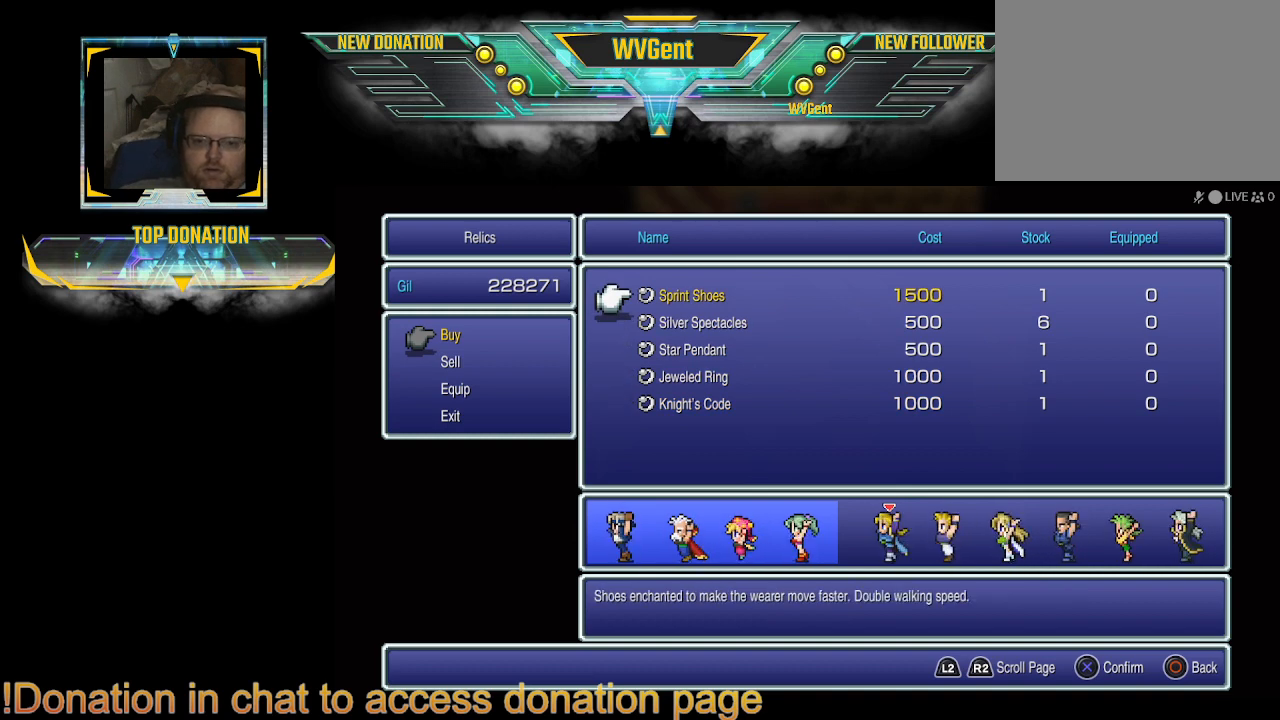
{"buttons": [], "left_stick": "center", "right_stick": "center", "events": []}
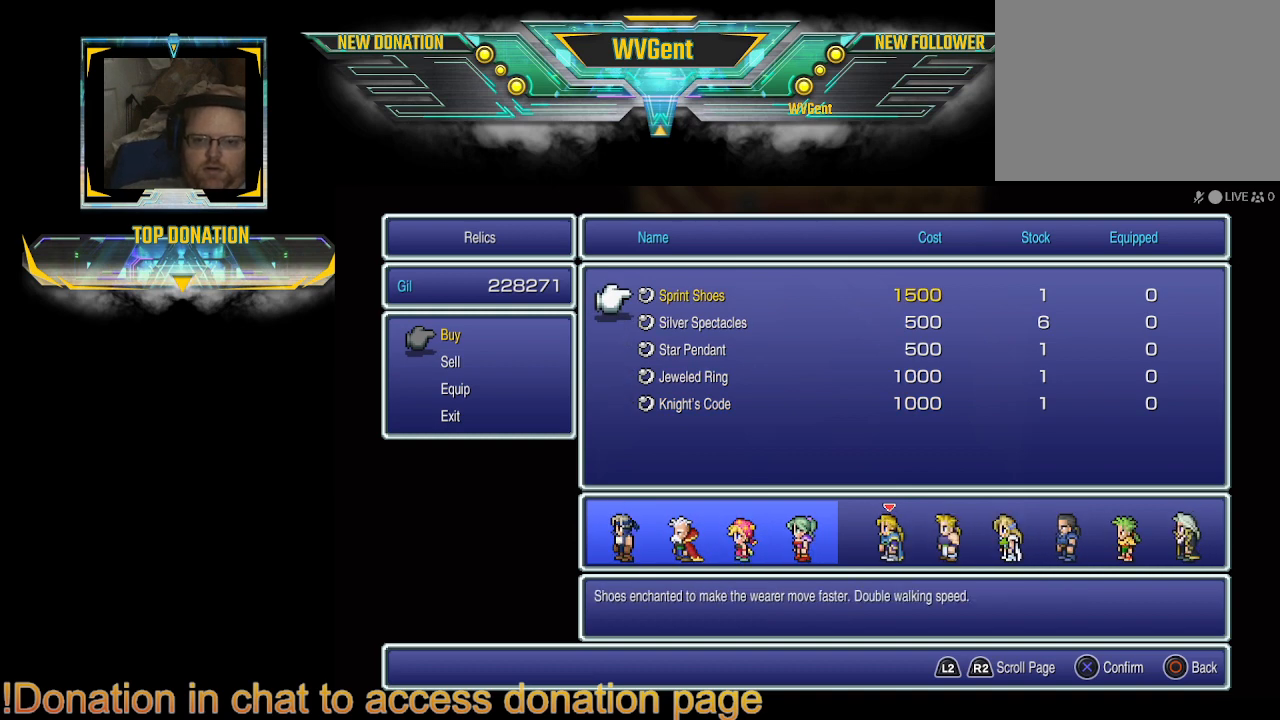
{"buttons": [], "left_stick": "center", "right_stick": "center", "events": []}
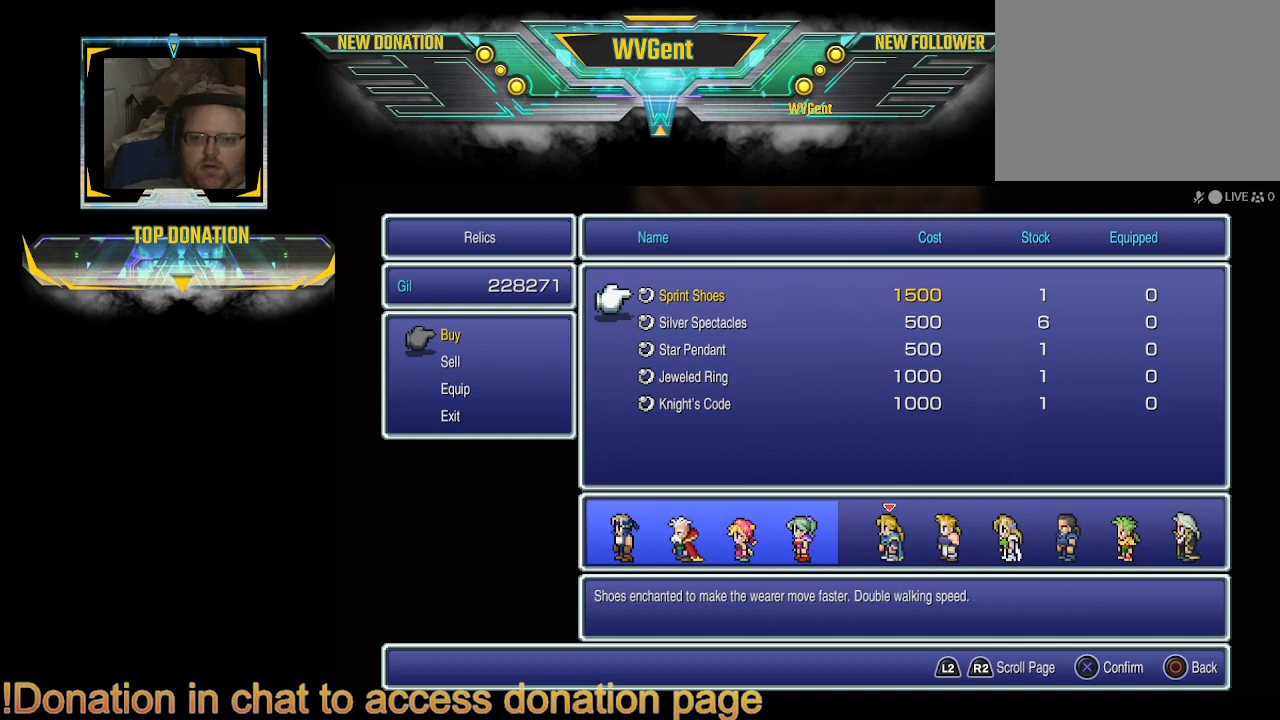
{"buttons": ["CIRCLE"], "left_stick": "center", "right_stick": "center", "events": [[433, "CIRCLE", "down"]]}
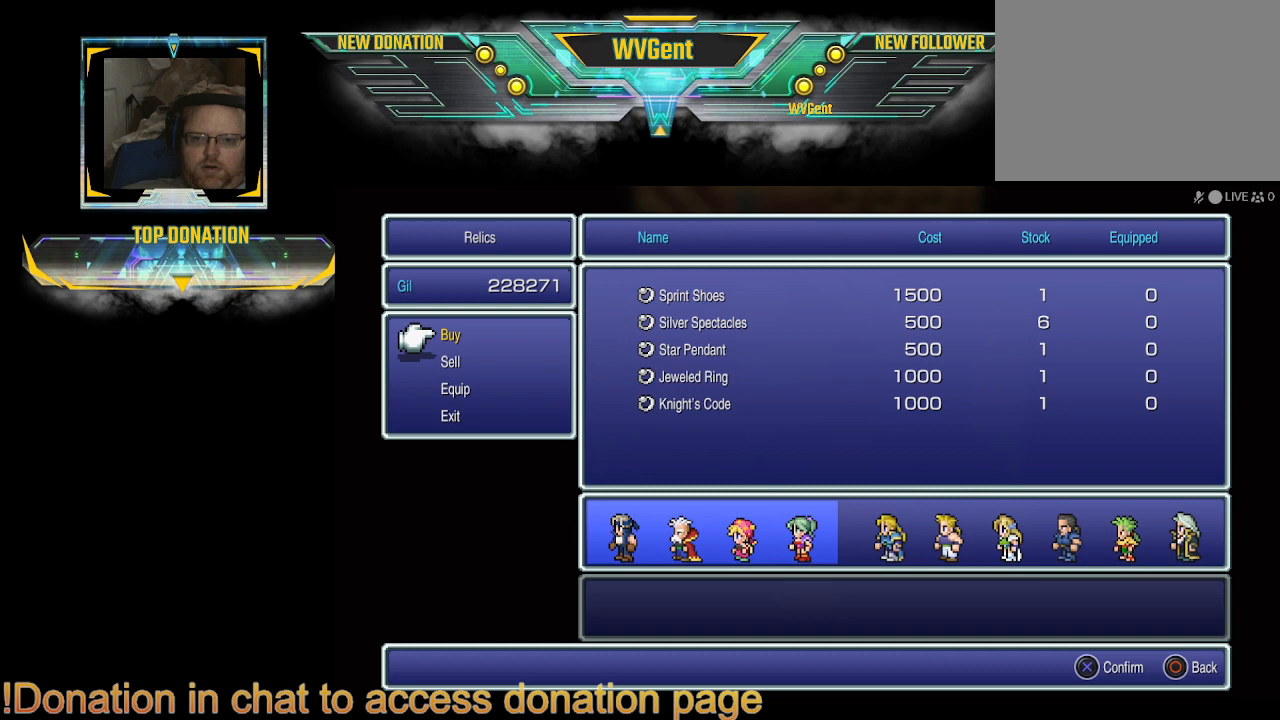
{"buttons": [], "left_stick": "center", "right_stick": "center", "events": [[67, "CIRCLE", "up"]]}